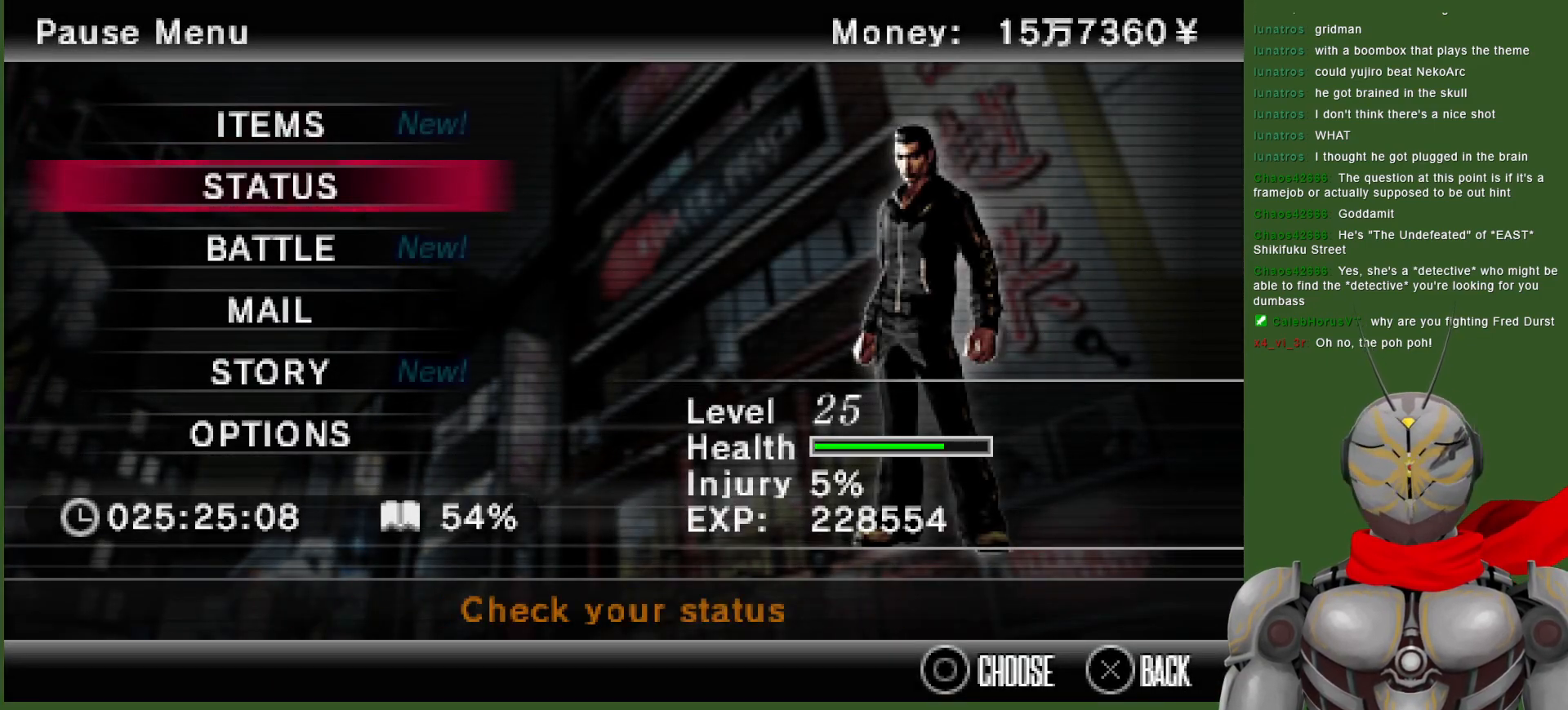
Gameplay with a controller (PlayStation layout); each line is a JSON object with the inputs held at the frame after it (dt_ms = milliseconds from this image to that frame). "events" lists button and stick changes between this image and that frame as [ms after this image, input, new state], when the widget could be followed in between.
{"dt_ms": 500, "buttons": [], "left_stick": "center", "right_stick": "center", "events": []}
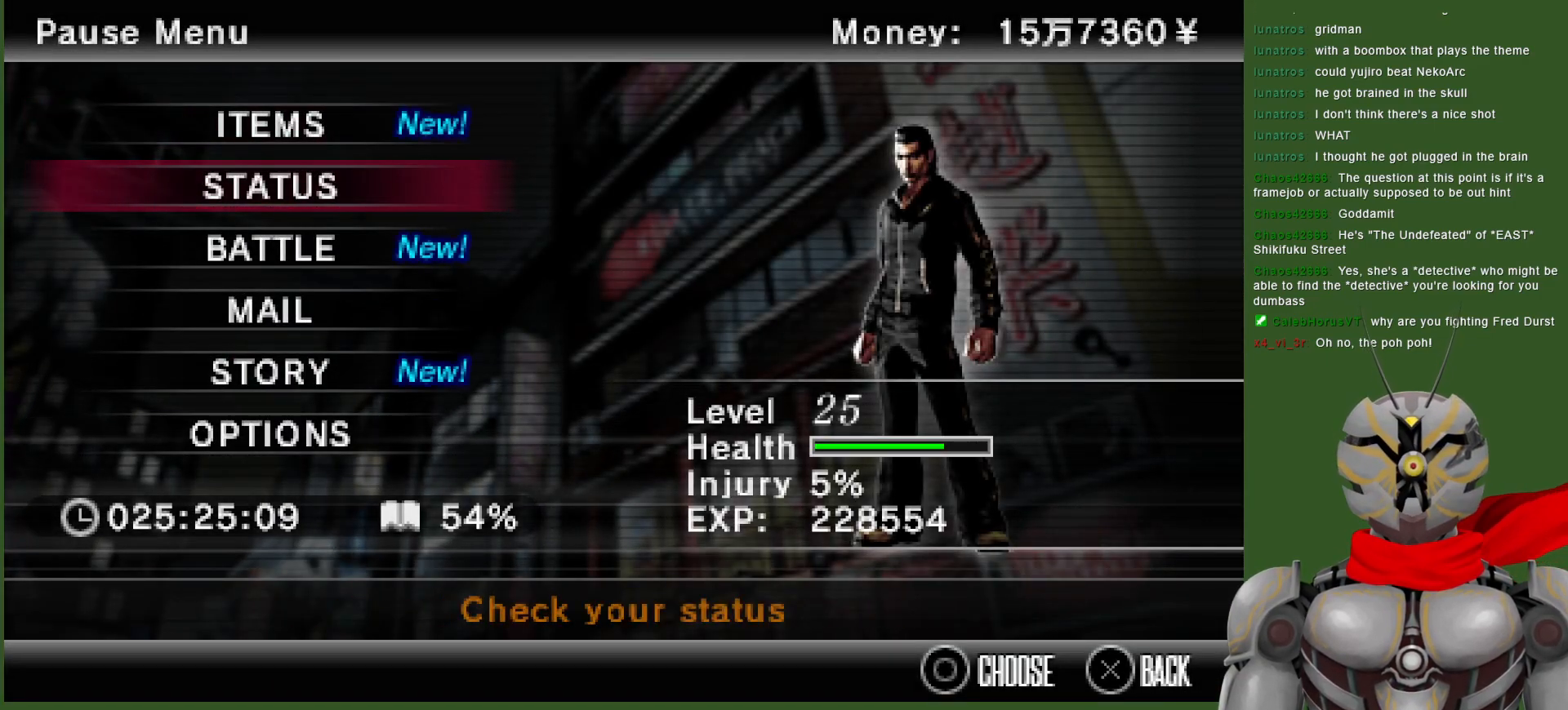
{"dt_ms": 500, "buttons": [], "left_stick": "center", "right_stick": "center", "events": []}
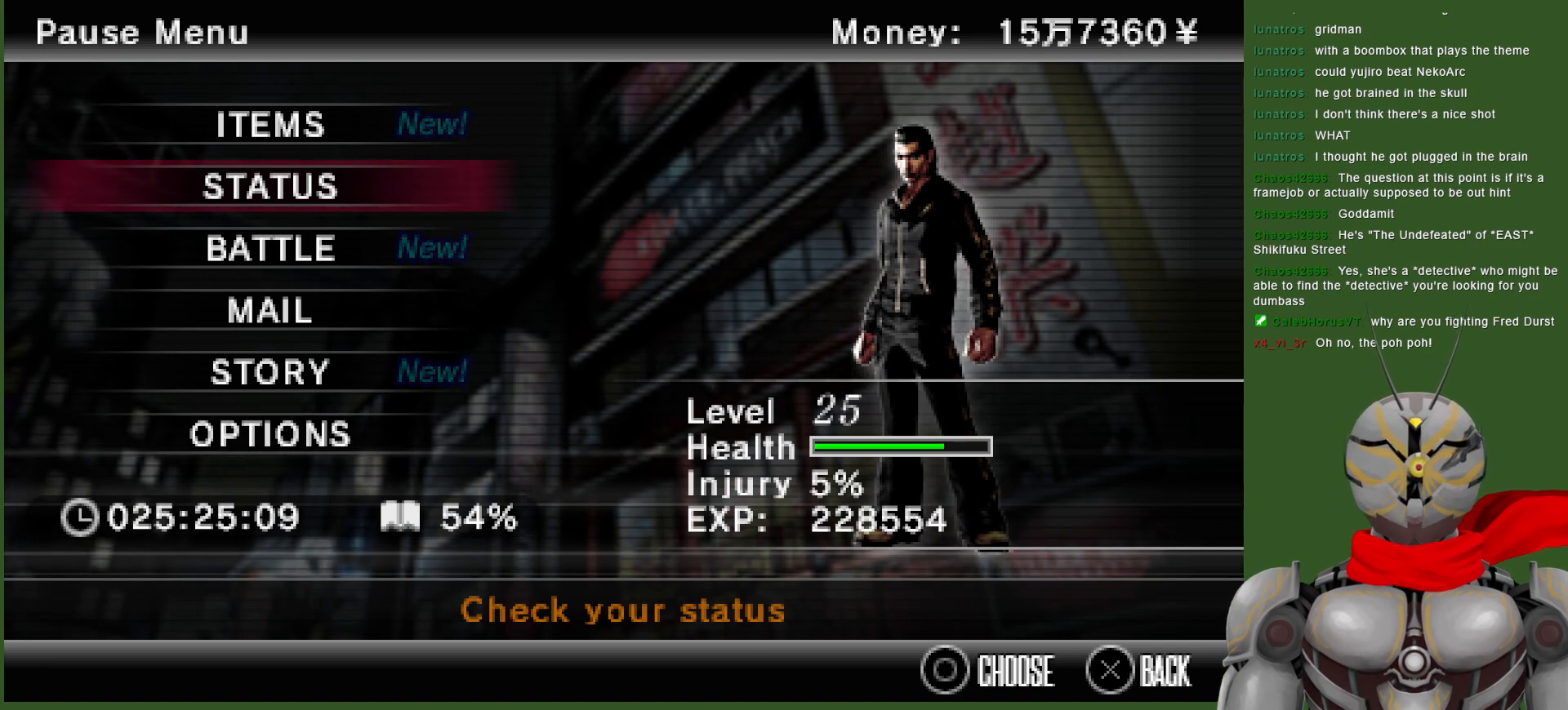
{"dt_ms": 500, "buttons": [], "left_stick": "center", "right_stick": "center", "events": []}
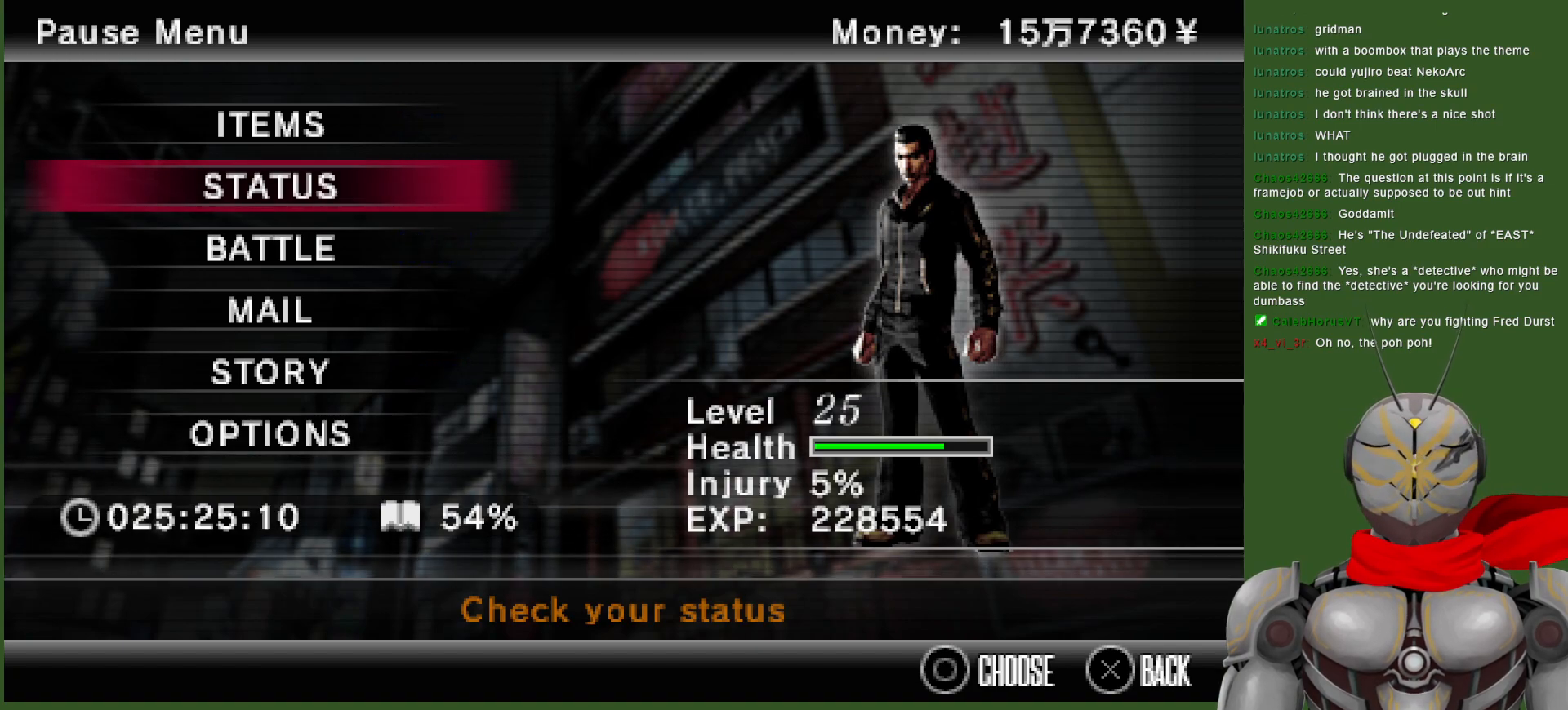
{"dt_ms": 500, "buttons": [], "left_stick": "center", "right_stick": "center", "events": []}
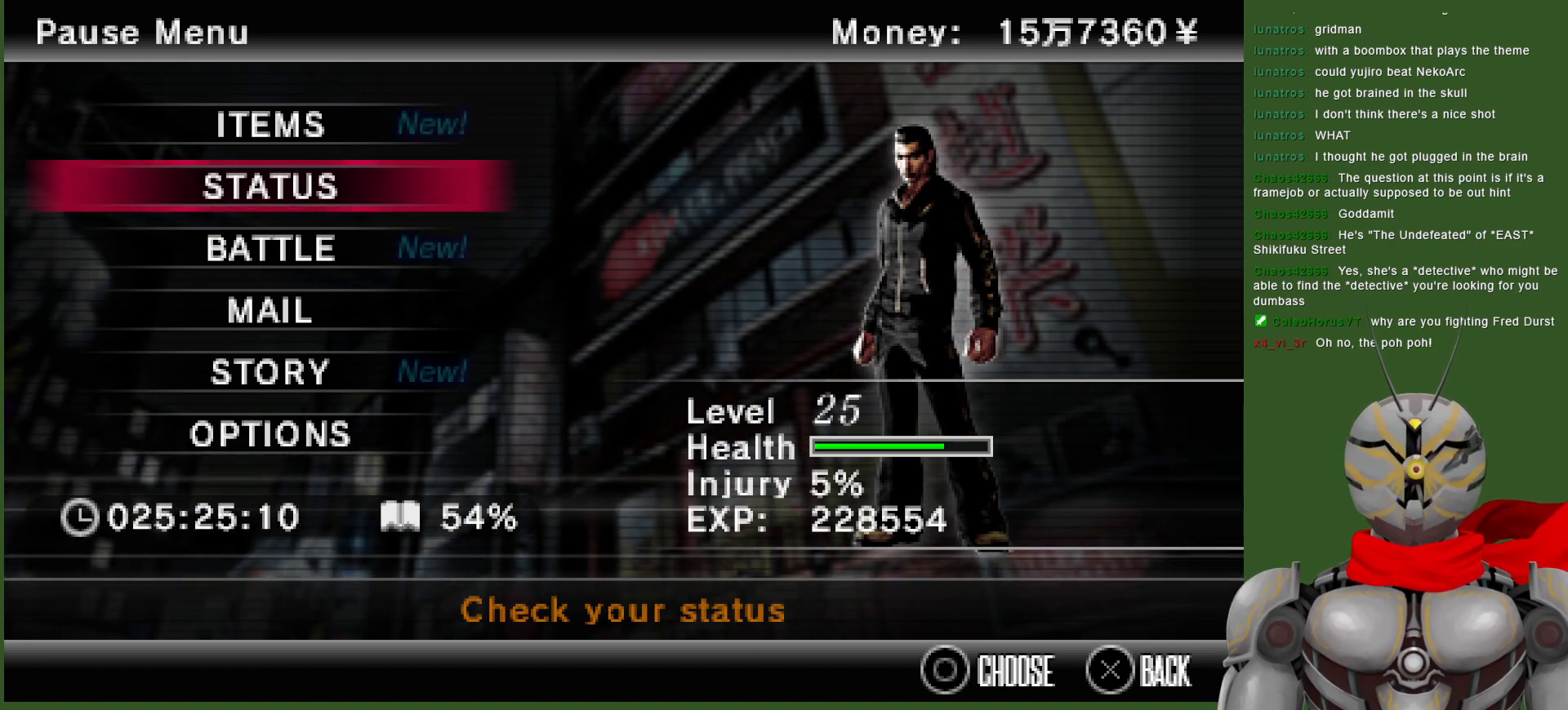
{"dt_ms": 500, "buttons": ["DPAD_DOWN"], "left_stick": "center", "right_stick": "center", "events": [[33, "DPAD_DOWN", "down"], [167, "DPAD_DOWN", "up"], [233, "DPAD_DOWN", "down"], [350, "DPAD_DOWN", "up"], [433, "DPAD_DOWN", "down"]]}
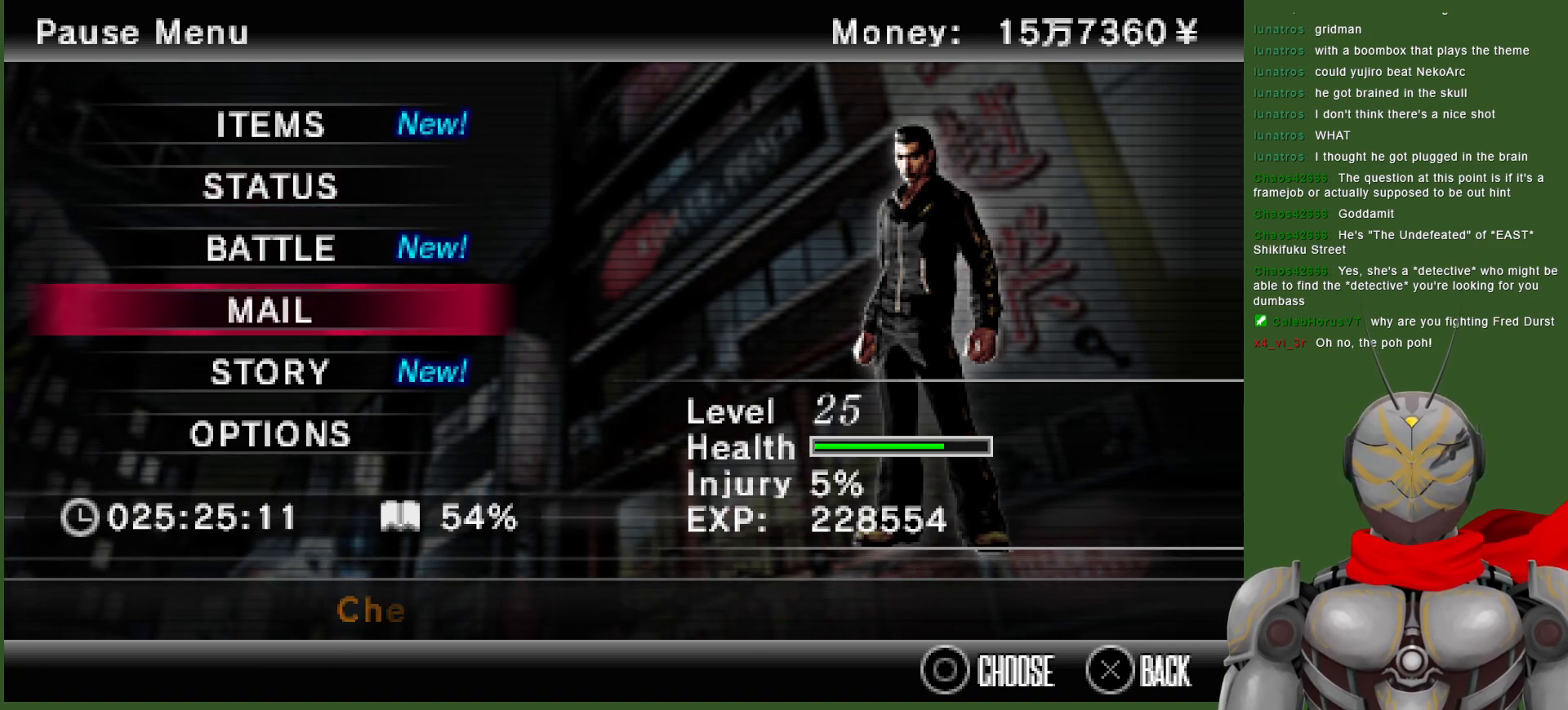
{"dt_ms": 1000, "buttons": [], "left_stick": "center", "right_stick": "center", "events": [[50, "DPAD_DOWN", "up"], [300, "DPAD_UP", "down"], [383, "DPAD_UP", "up"], [483, "DPAD_UP", "down"], [583, "DPAD_UP", "up"], [650, "DPAD_UP", "down"], [750, "DPAD_UP", "up"]]}
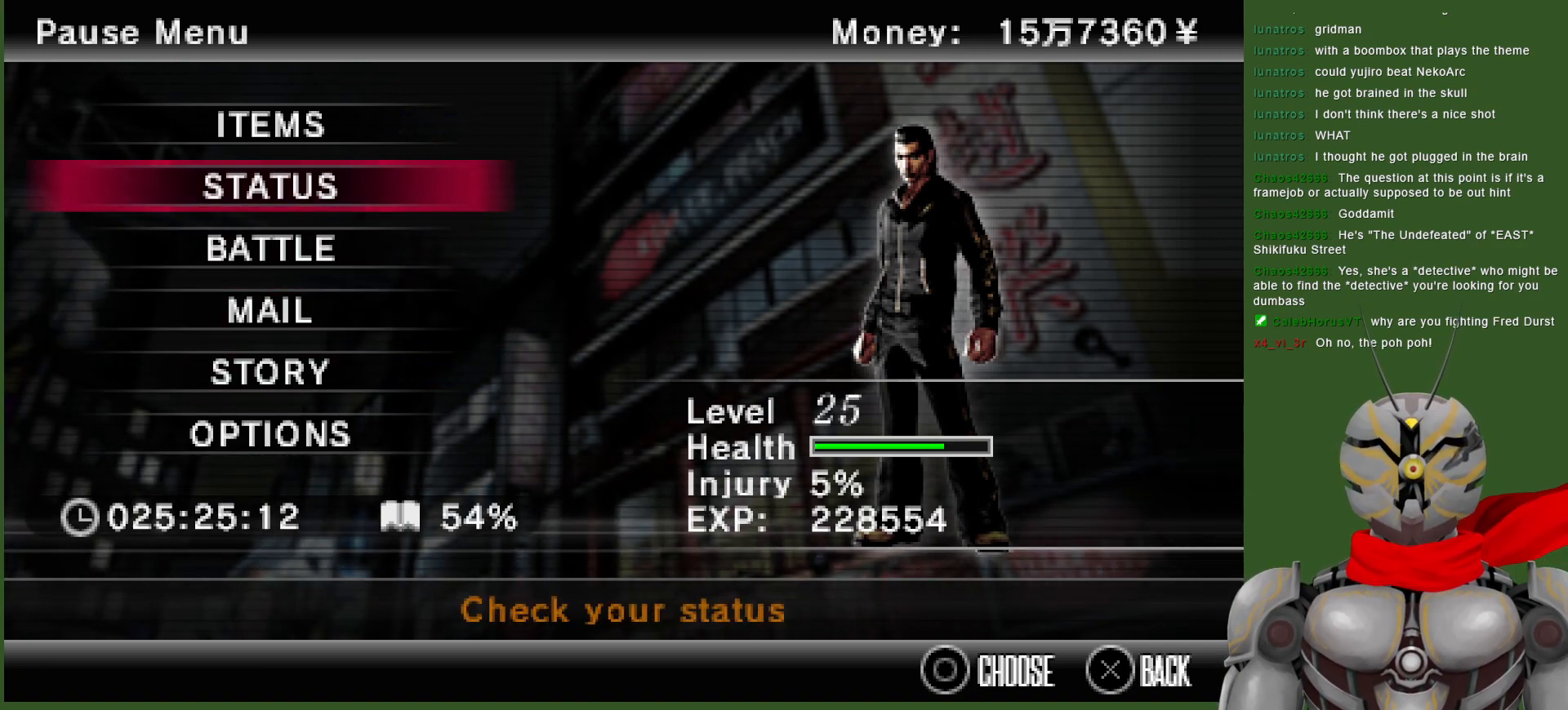
{"dt_ms": 500, "buttons": [], "left_stick": "center", "right_stick": "center", "events": [[233, "DPAD_DOWN", "down"], [350, "DPAD_DOWN", "up"]]}
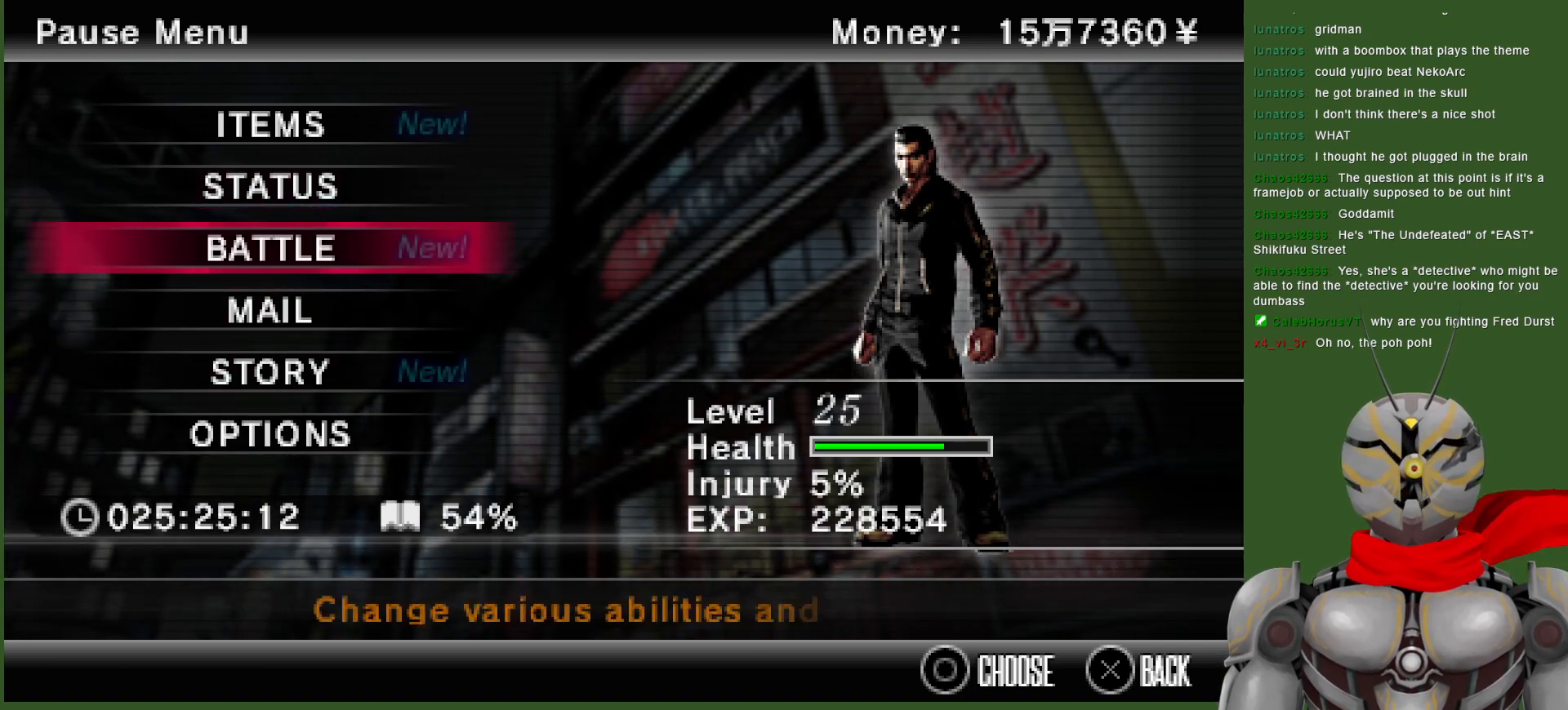
{"dt_ms": 500, "buttons": [], "left_stick": "center", "right_stick": "center", "events": []}
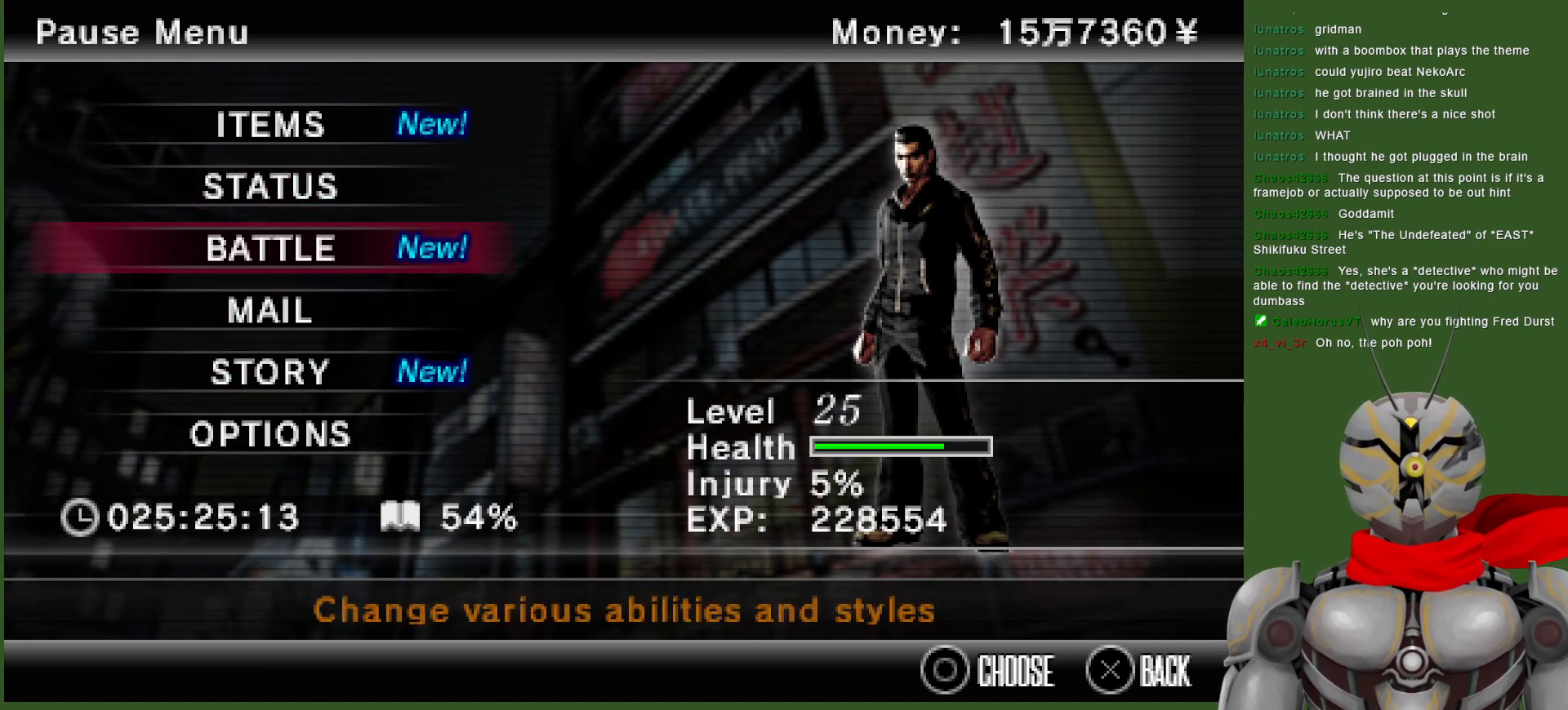
{"dt_ms": 500, "buttons": [], "left_stick": "center", "right_stick": "center", "events": [[250, "DPAD_UP", "down"], [333, "DPAD_UP", "up"], [400, "DPAD_UP", "down"], [500, "DPAD_UP", "up"]]}
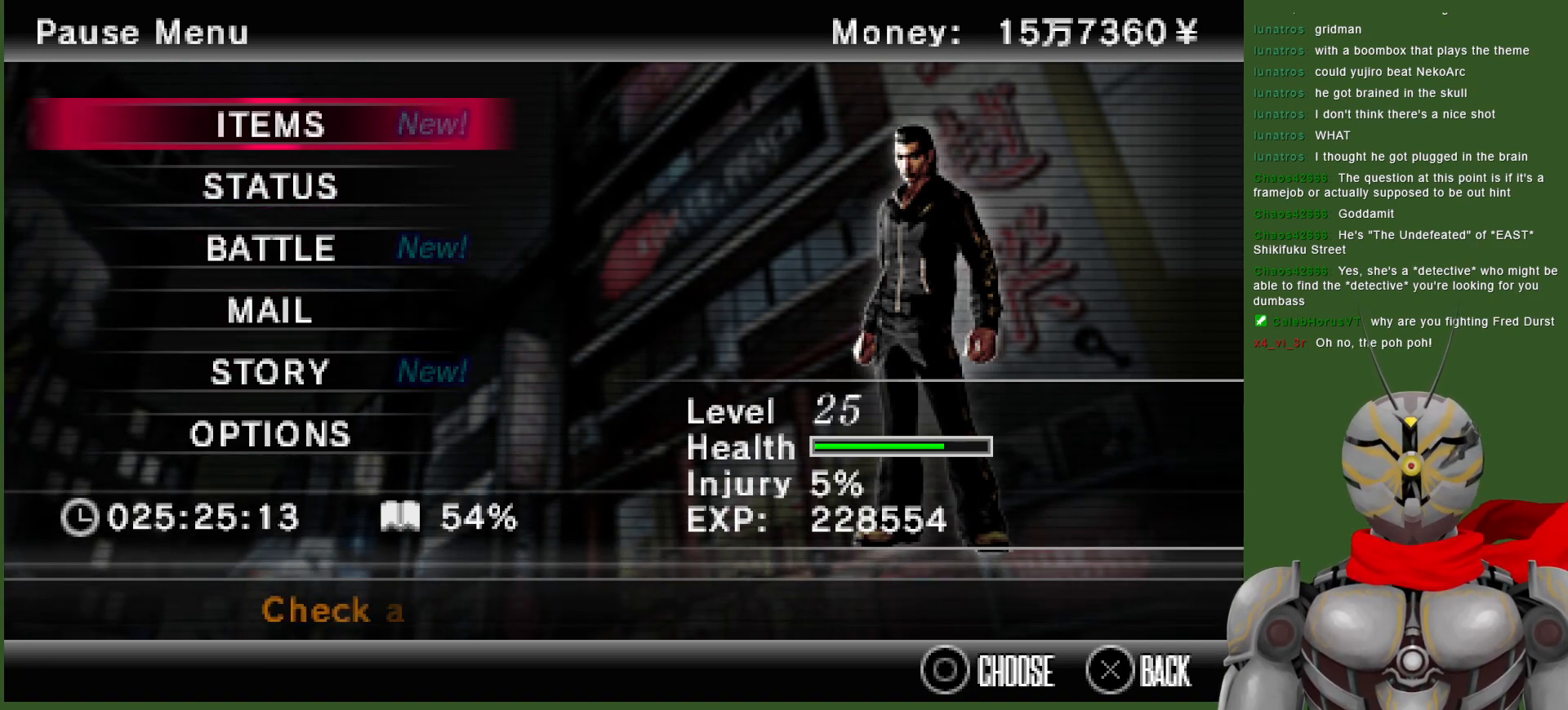
{"dt_ms": 500, "buttons": ["CIRCLE"], "left_stick": "center", "right_stick": "center", "events": [[417, "CIRCLE", "down"]]}
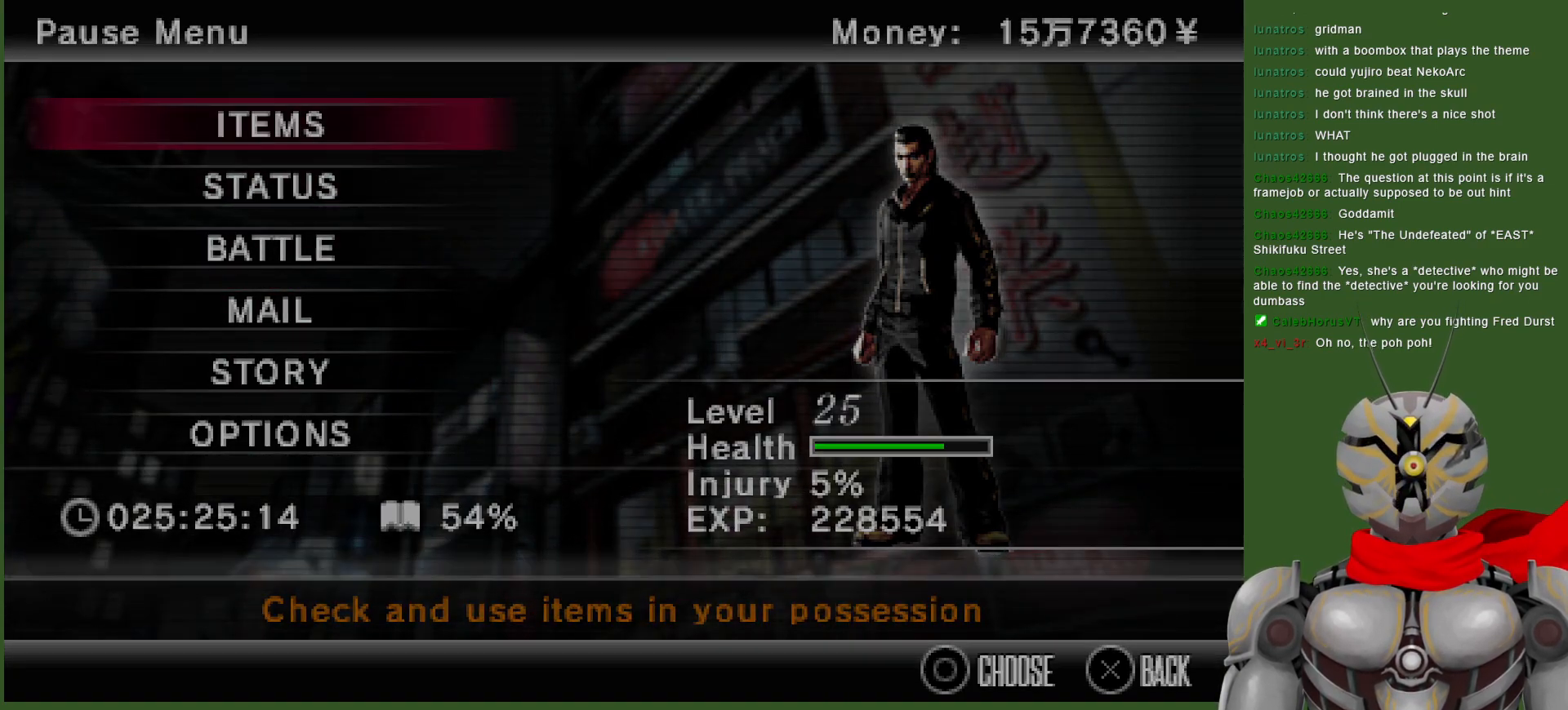
{"dt_ms": 500, "buttons": [], "left_stick": "center", "right_stick": "center", "events": [[17, "CIRCLE", "up"], [417, "DPAD_DOWN", "down"], [500, "DPAD_DOWN", "up"]]}
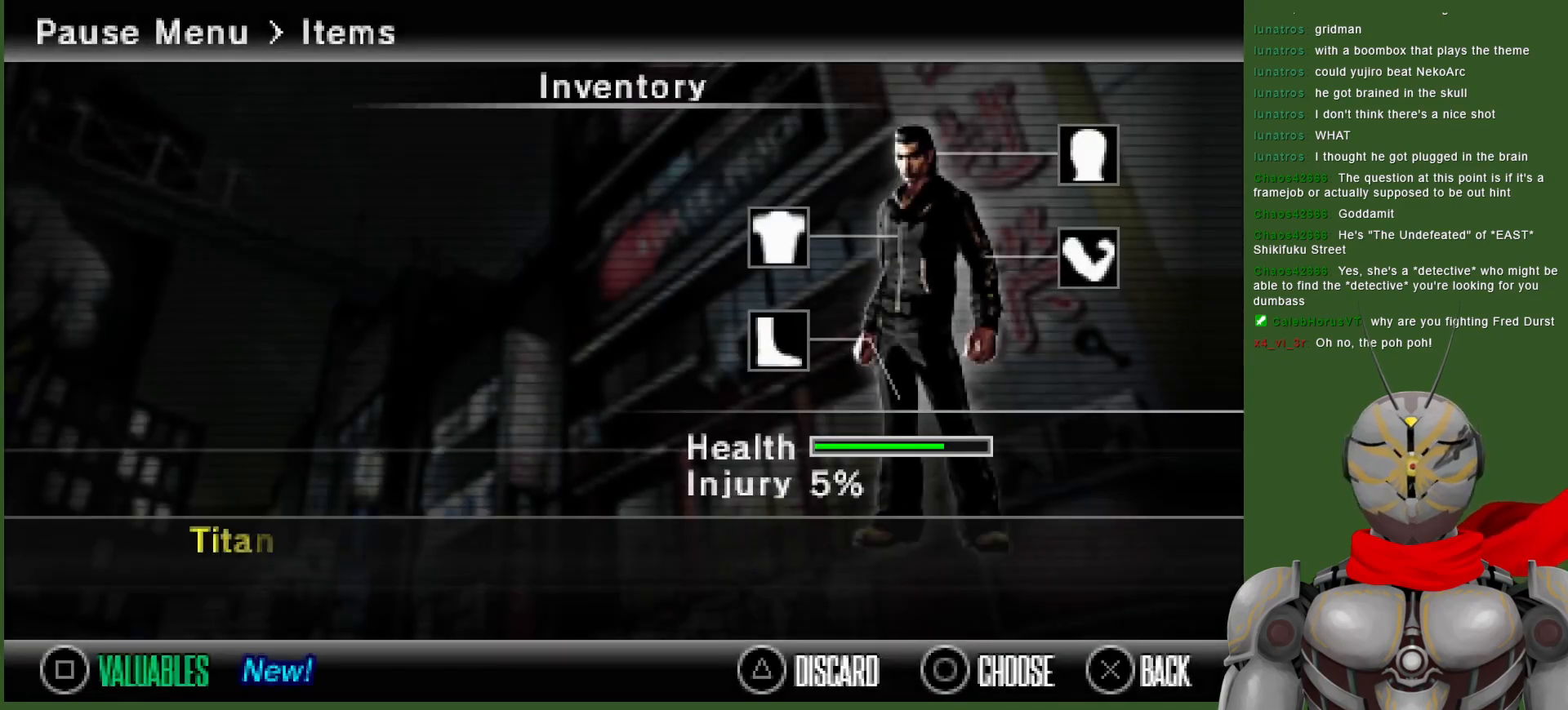
{"dt_ms": 500, "buttons": ["DPAD_DOWN"], "left_stick": "center", "right_stick": "center", "events": [[100, "DPAD_DOWN", "down"], [183, "DPAD_DOWN", "up"], [267, "DPAD_DOWN", "down"], [350, "DPAD_DOWN", "up"], [467, "DPAD_DOWN", "down"]]}
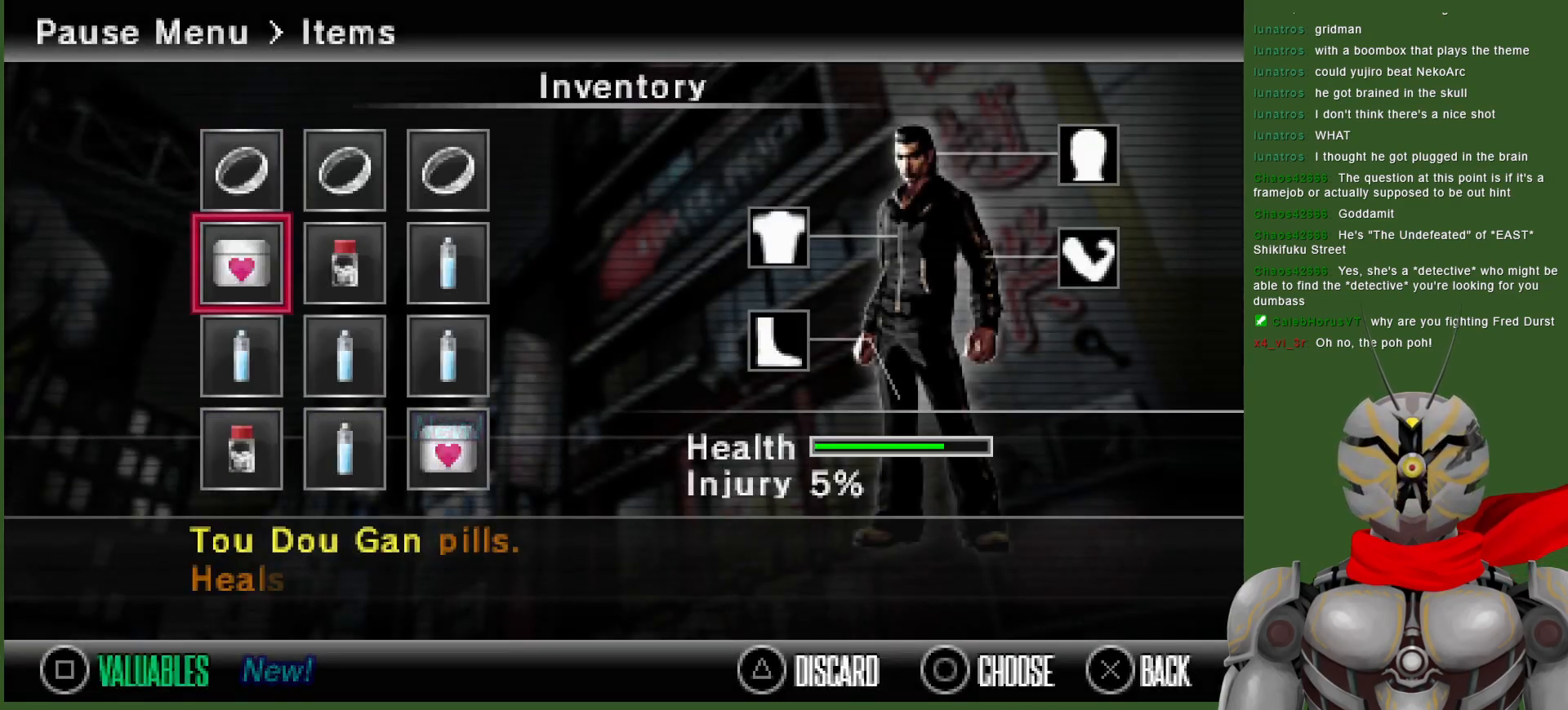
{"dt_ms": 500, "buttons": [], "left_stick": "center", "right_stick": "center", "events": [[67, "DPAD_DOWN", "up"], [150, "DPAD_DOWN", "down"], [267, "DPAD_DOWN", "up"], [383, "DPAD_RIGHT", "down"], [467, "DPAD_RIGHT", "up"]]}
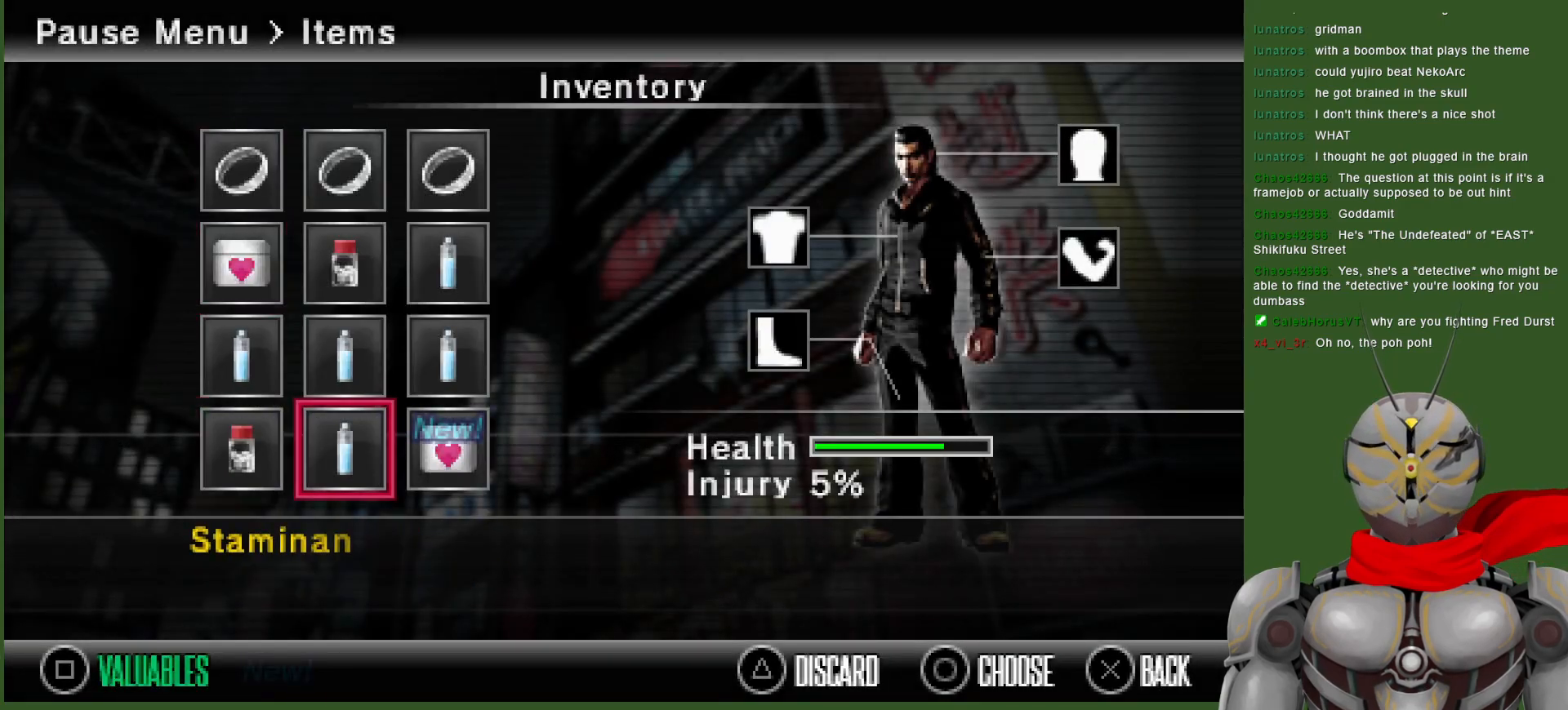
{"dt_ms": 500, "buttons": [], "left_stick": "center", "right_stick": "center", "events": [[50, "DPAD_RIGHT", "down"], [167, "DPAD_RIGHT", "up"]]}
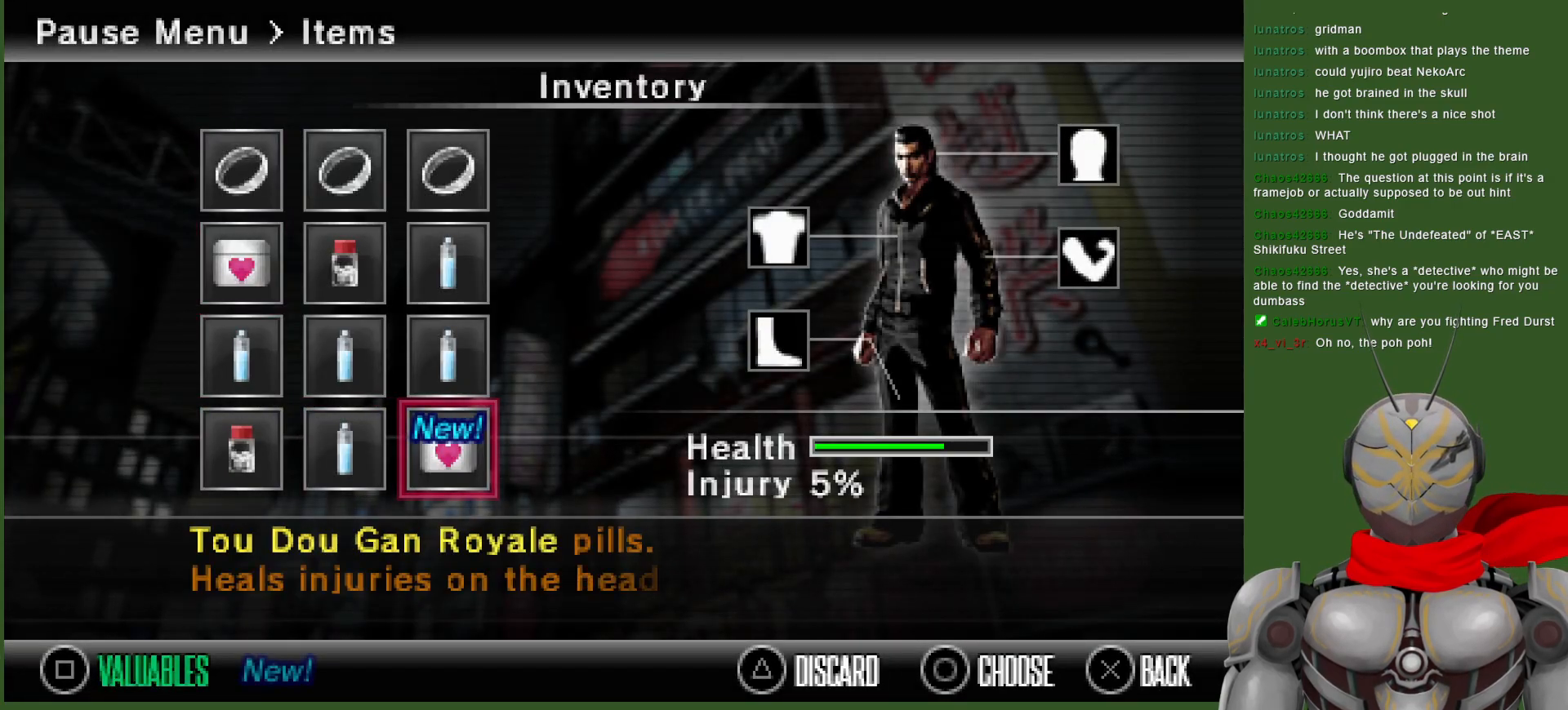
{"dt_ms": 500, "buttons": [], "left_stick": "center", "right_stick": "center", "events": []}
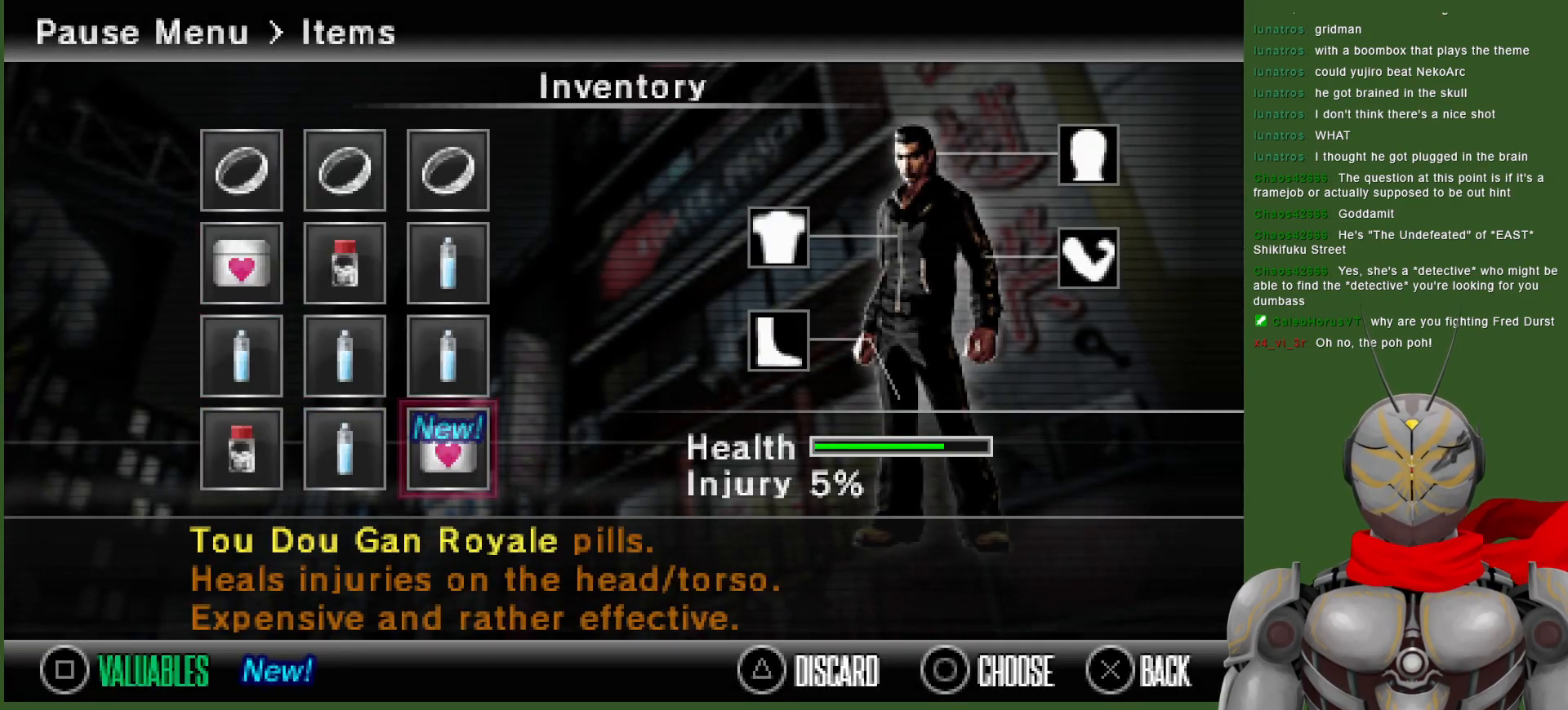
{"dt_ms": 500, "buttons": [], "left_stick": "center", "right_stick": "center", "events": []}
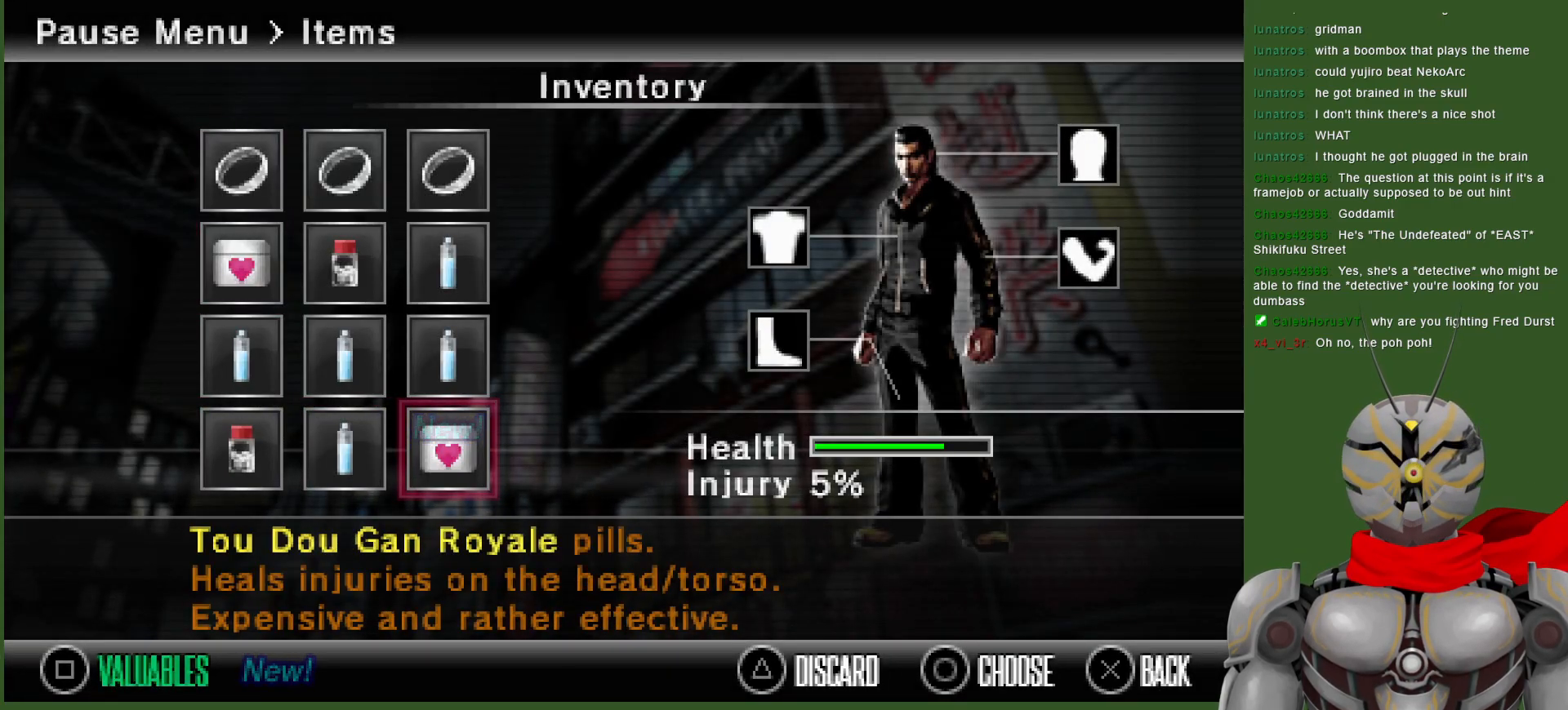
{"dt_ms": 500, "buttons": [], "left_stick": "center", "right_stick": "center", "events": []}
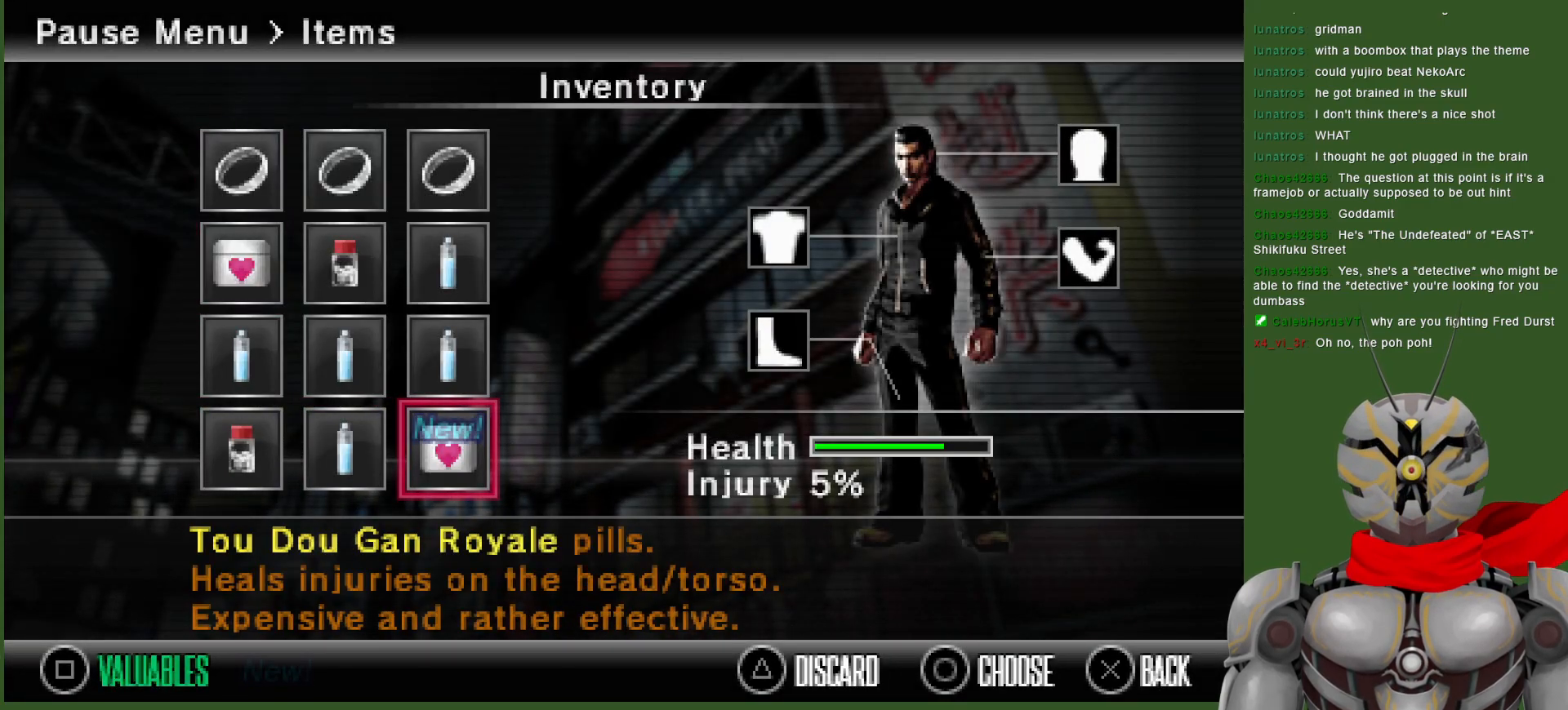
{"dt_ms": 500, "buttons": [], "left_stick": "center", "right_stick": "center", "events": []}
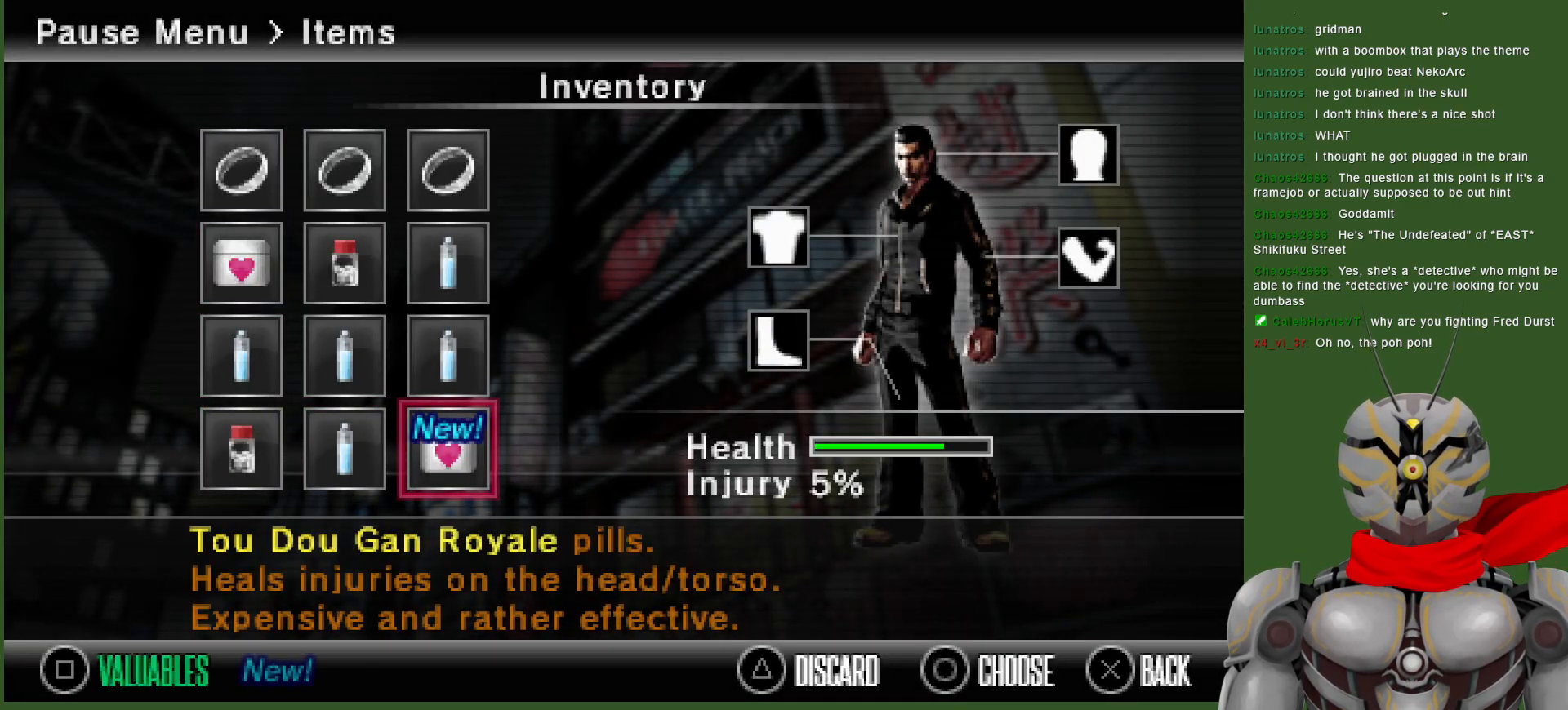
{"dt_ms": 500, "buttons": [], "left_stick": "center", "right_stick": "center", "events": []}
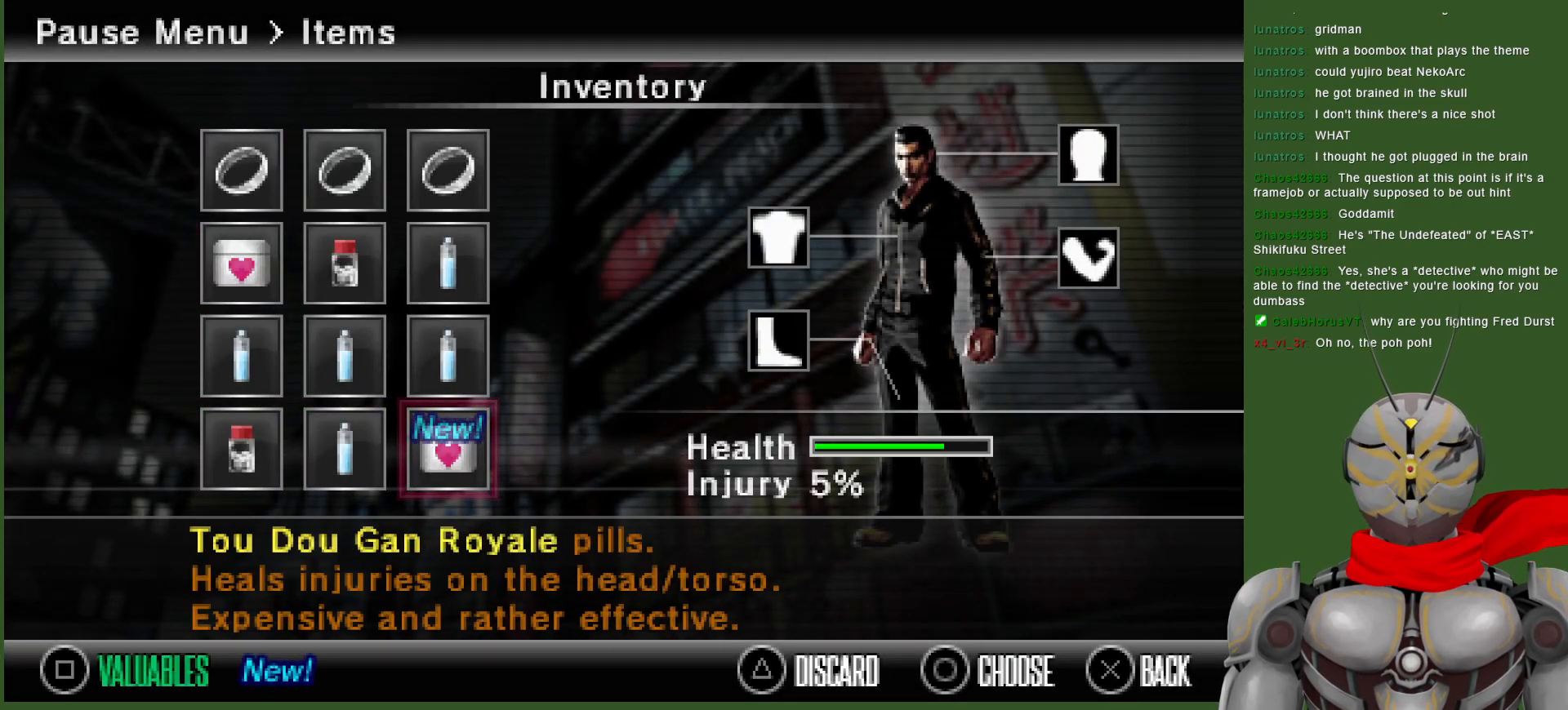
{"dt_ms": 500, "buttons": [], "left_stick": "center", "right_stick": "center", "events": []}
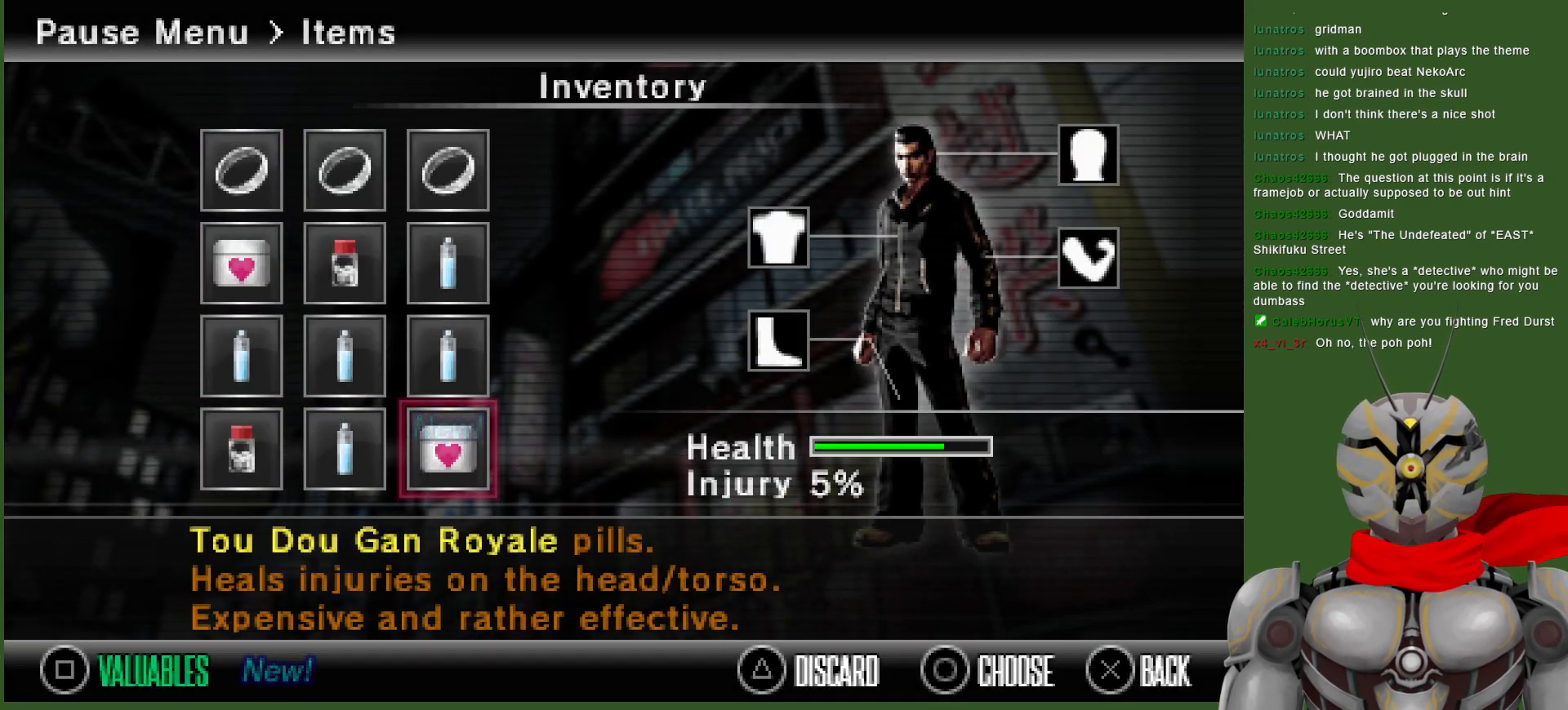
{"dt_ms": 500, "buttons": [], "left_stick": "center", "right_stick": "center", "events": []}
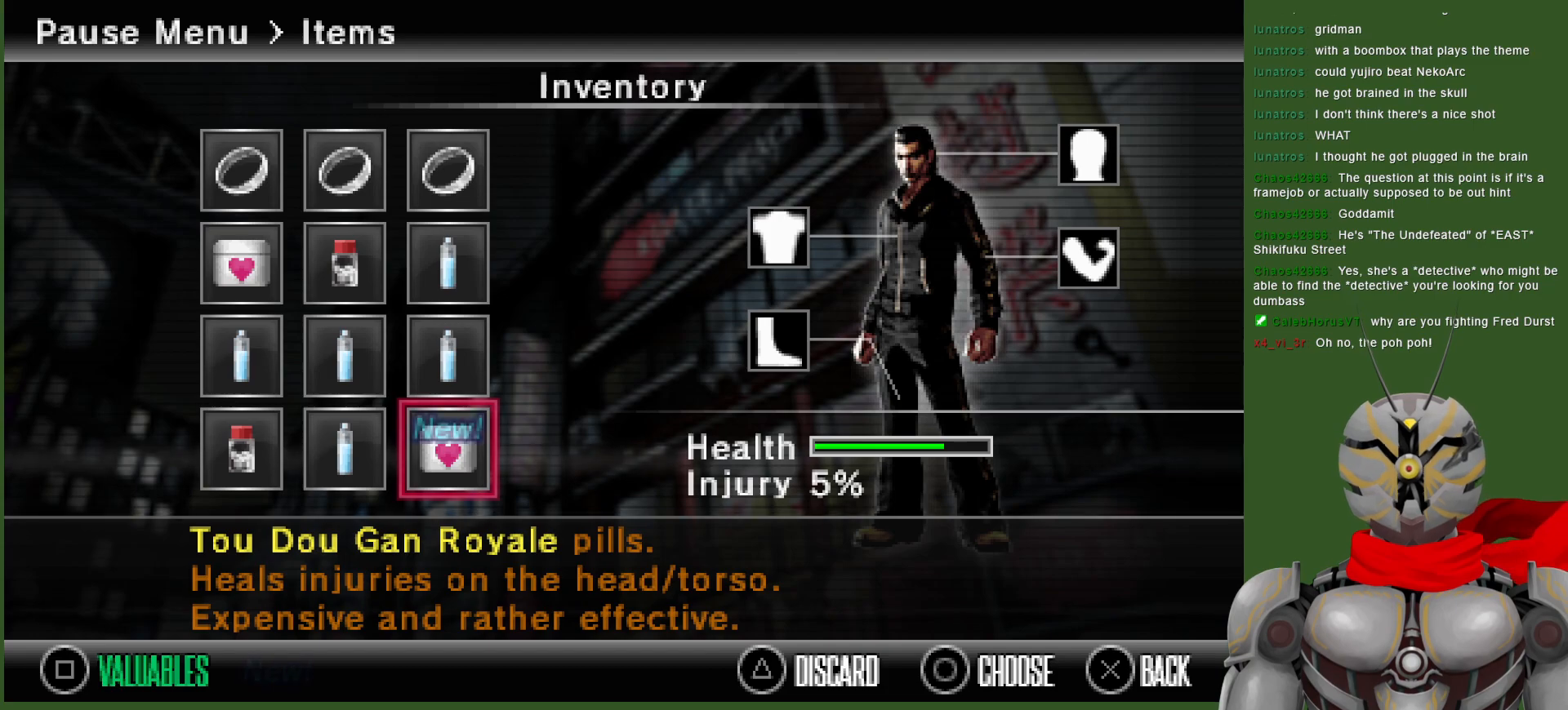
{"dt_ms": 500, "buttons": [], "left_stick": "center", "right_stick": "center", "events": []}
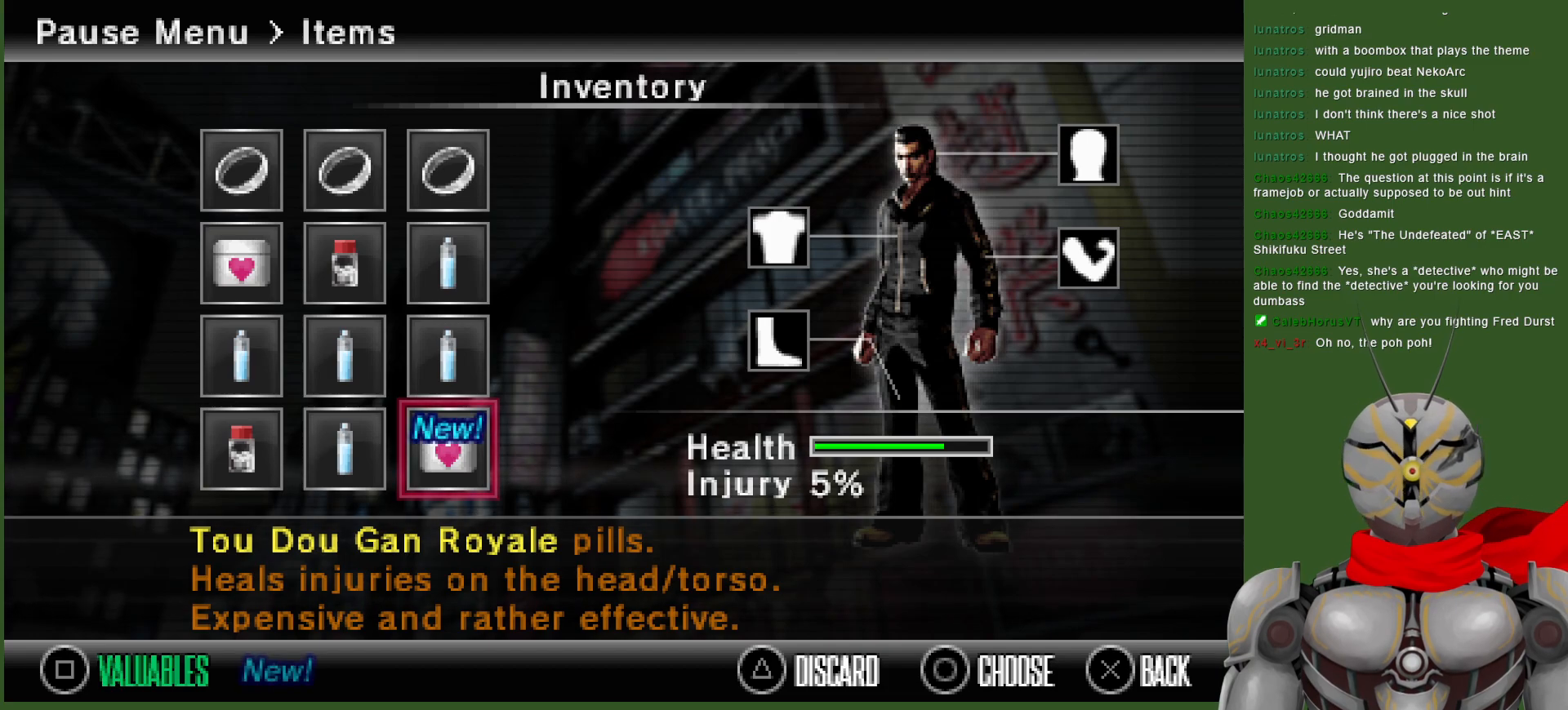
{"dt_ms": 500, "buttons": [], "left_stick": "center", "right_stick": "center", "events": []}
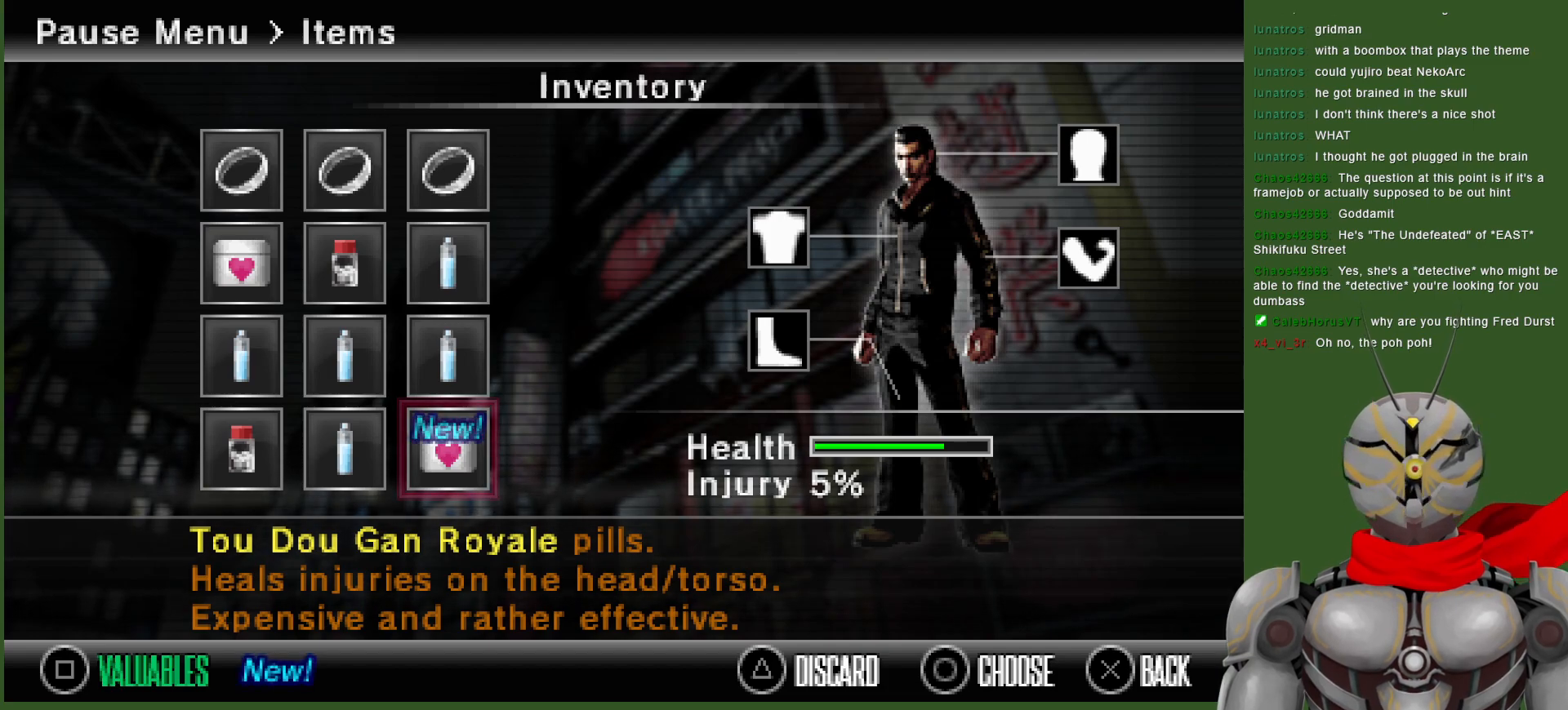
{"dt_ms": 500, "buttons": ["CROSS"], "left_stick": "center", "right_stick": "center", "events": [[500, "CROSS", "down"]]}
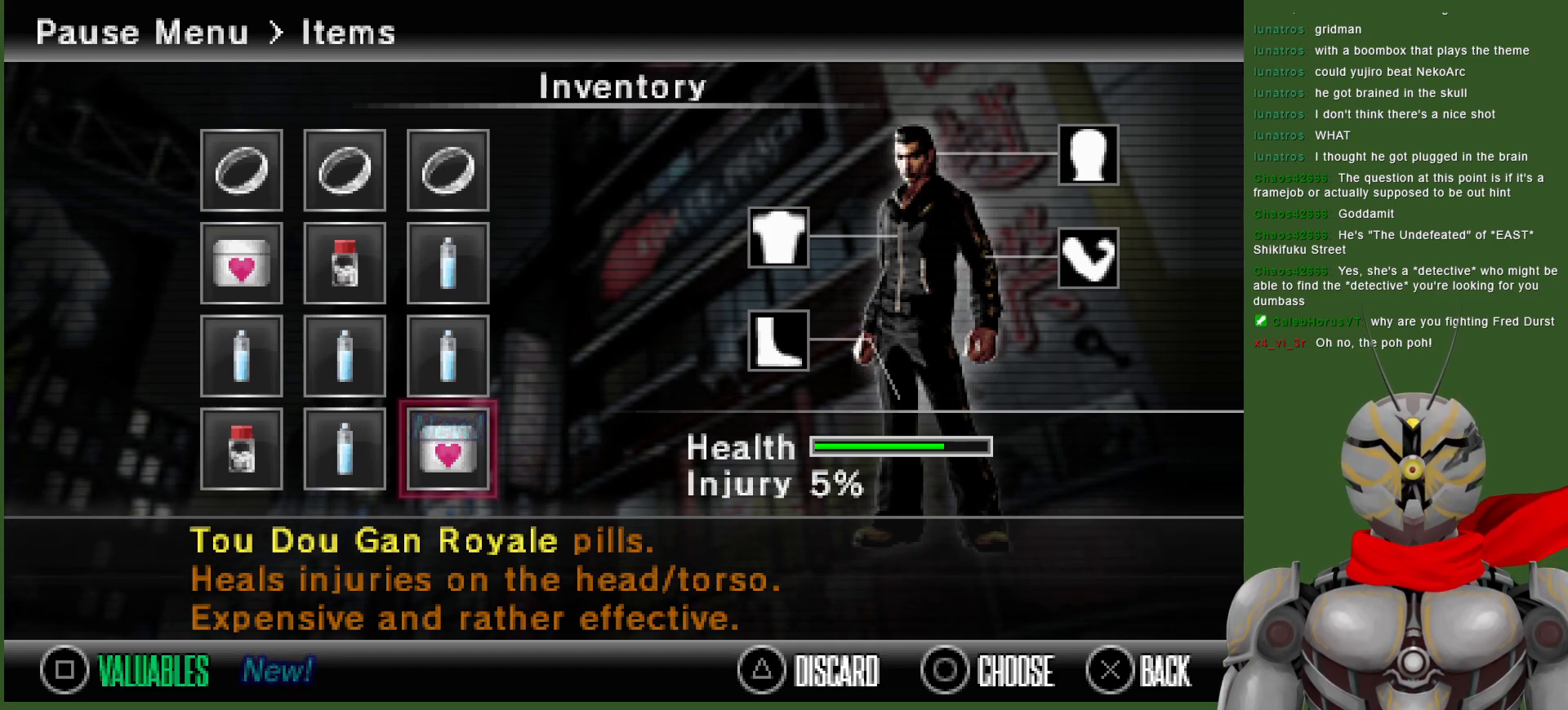
{"dt_ms": 500, "buttons": [], "left_stick": "center", "right_stick": "center", "events": [[100, "CROSS", "up"], [200, "CROSS", "down"], [300, "CROSS", "up"], [383, "CROSS", "down"], [500, "CROSS", "up"]]}
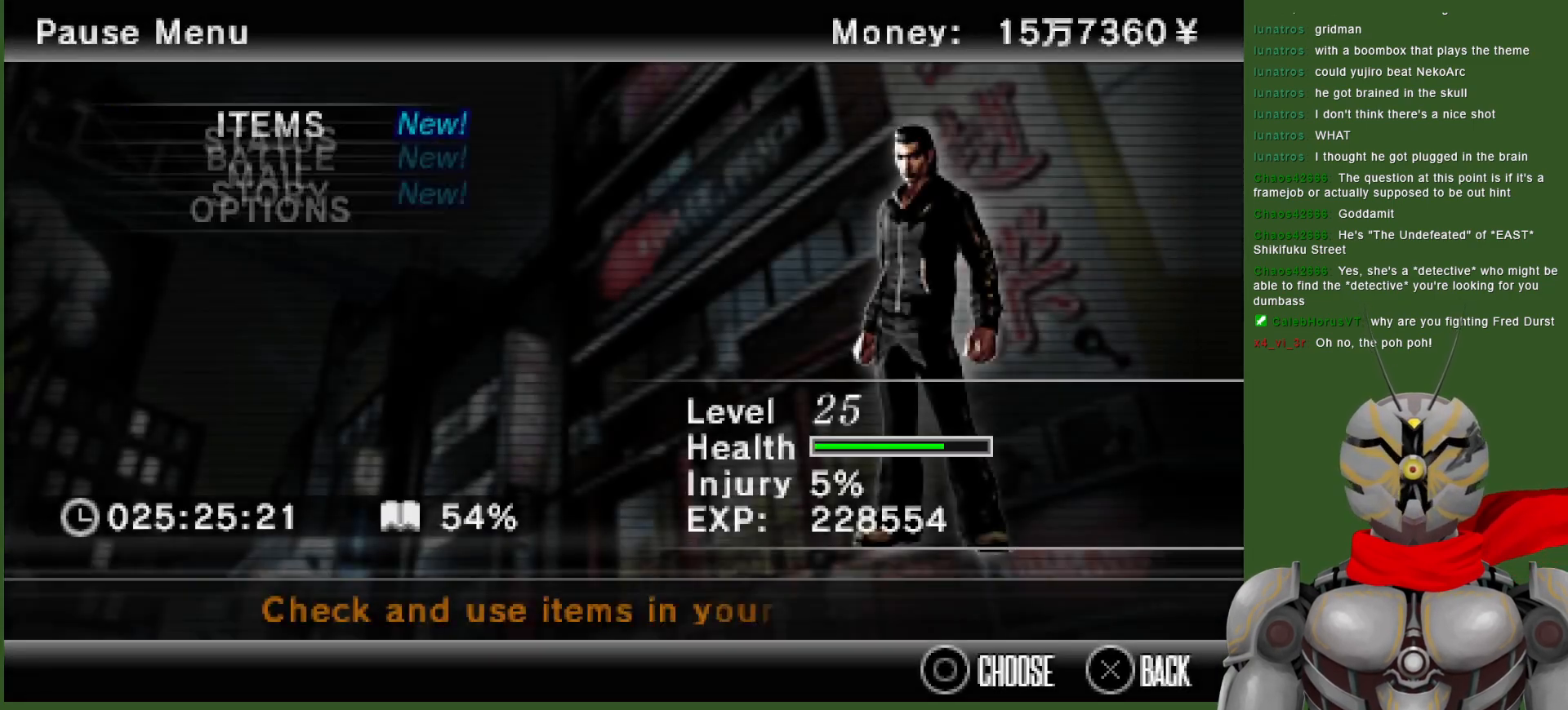
{"dt_ms": 500, "buttons": [], "left_stick": "center", "right_stick": "center", "events": [[67, "CROSS", "down"], [217, "CROSS", "up"], [283, "CROSS", "down"], [417, "CROSS", "up"]]}
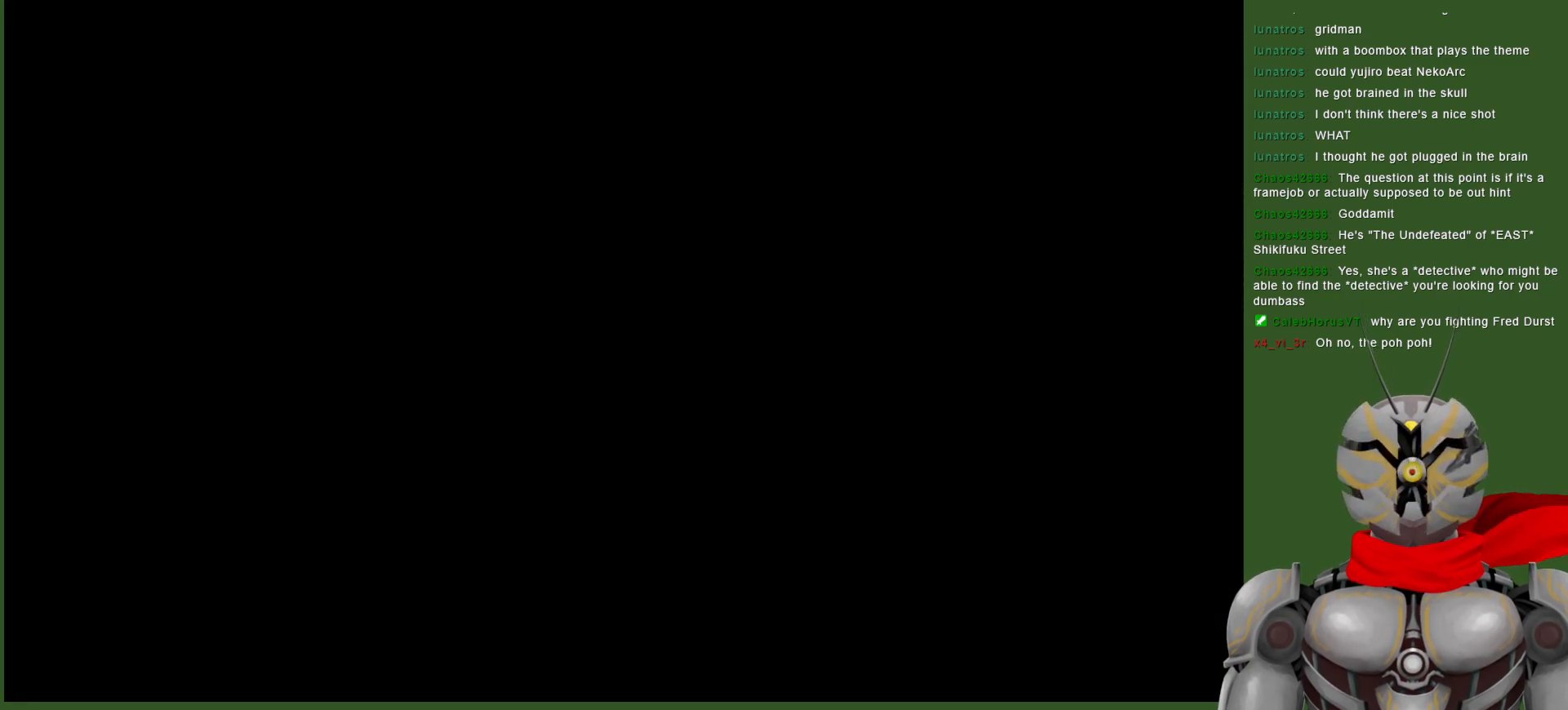
{"dt_ms": 1000, "buttons": [], "left_stick": "down-right", "right_stick": "center", "events": [[500, "left_stick", "down"], [900, "left_stick", "down-right"]]}
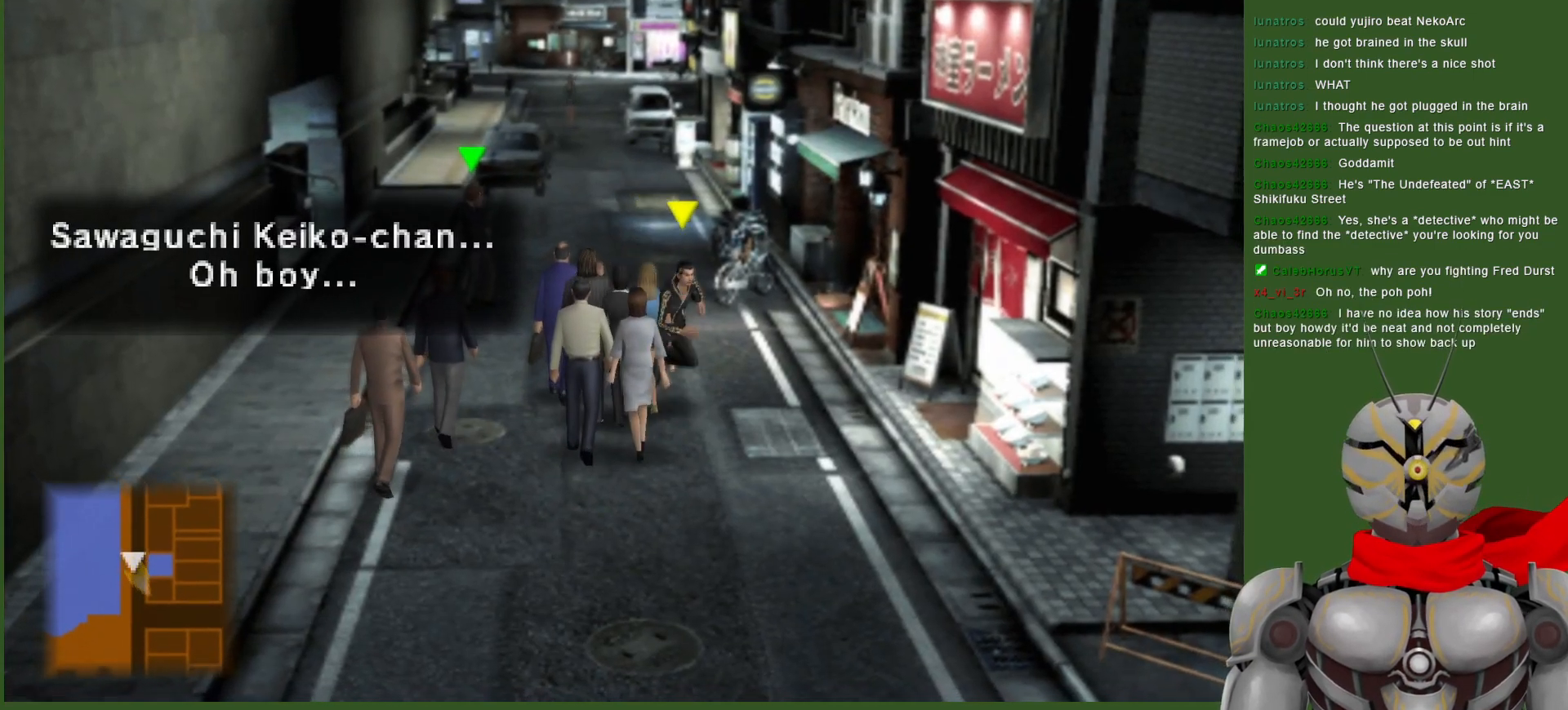
{"dt_ms": 500, "buttons": [], "left_stick": "center", "right_stick": "center", "events": [[250, "left_stick", "center"]]}